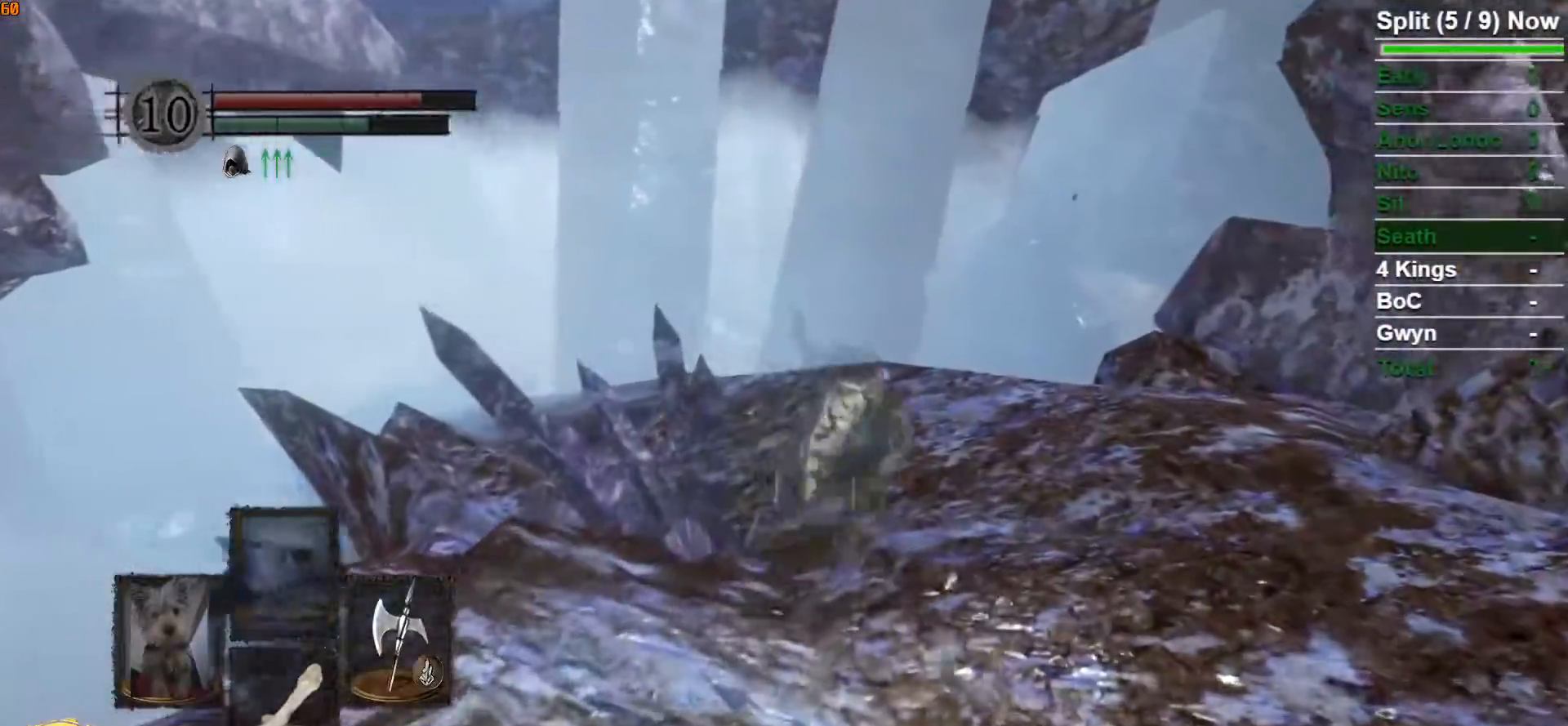
Gameplay with a controller (Xbox layout); each line is a JSON object with the inputs held at the frame after it (dt_ms = milliseconds from this image to that frame). "button_events" lists button changes between this image and that frame as [ms after this image, input, new state], when the widget could be followed in between (sticks are given only as held states).
{"dt_ms": 500, "buttons": ["B"], "left_stick": "up", "right_stick": "left", "button_events": []}
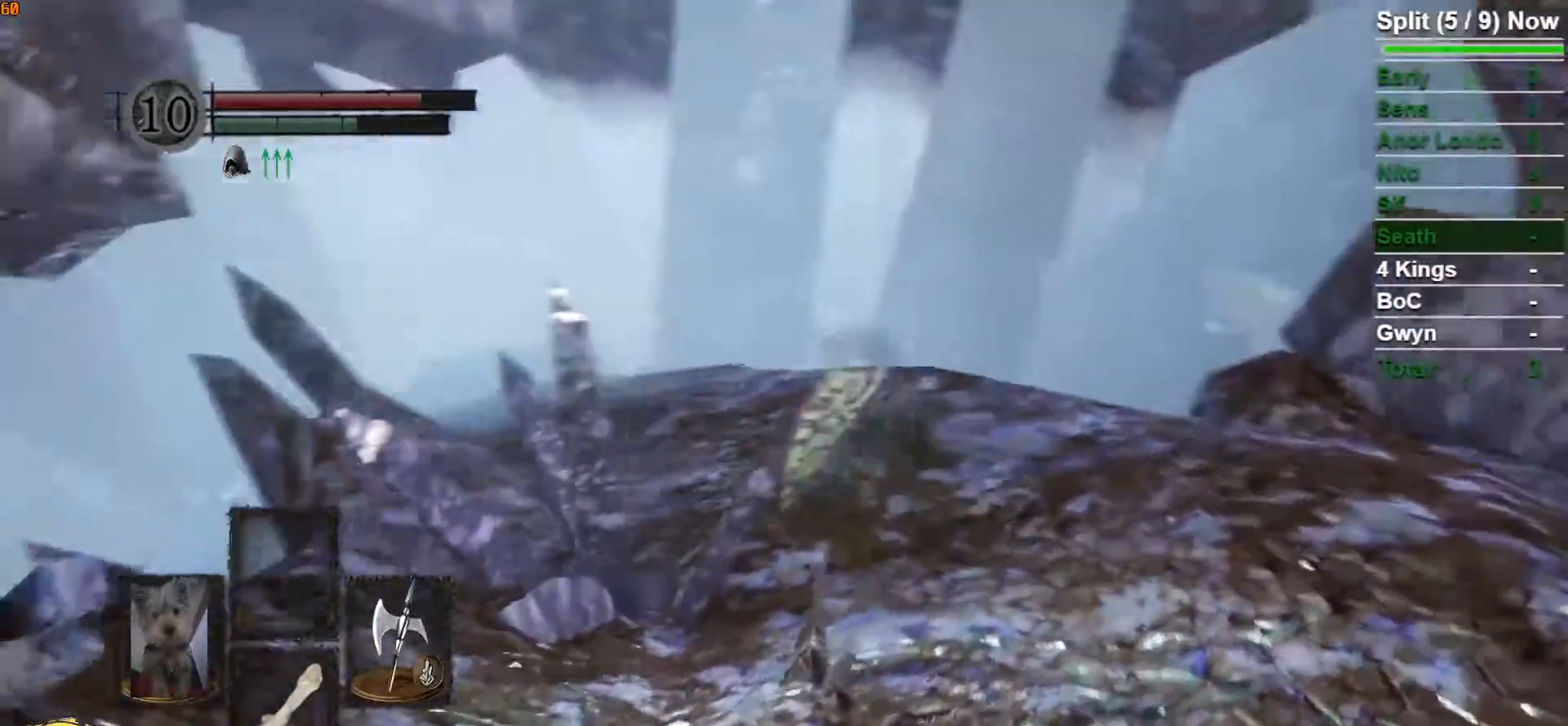
{"dt_ms": 500, "buttons": ["B"], "left_stick": "up", "right_stick": "down-left", "button_events": []}
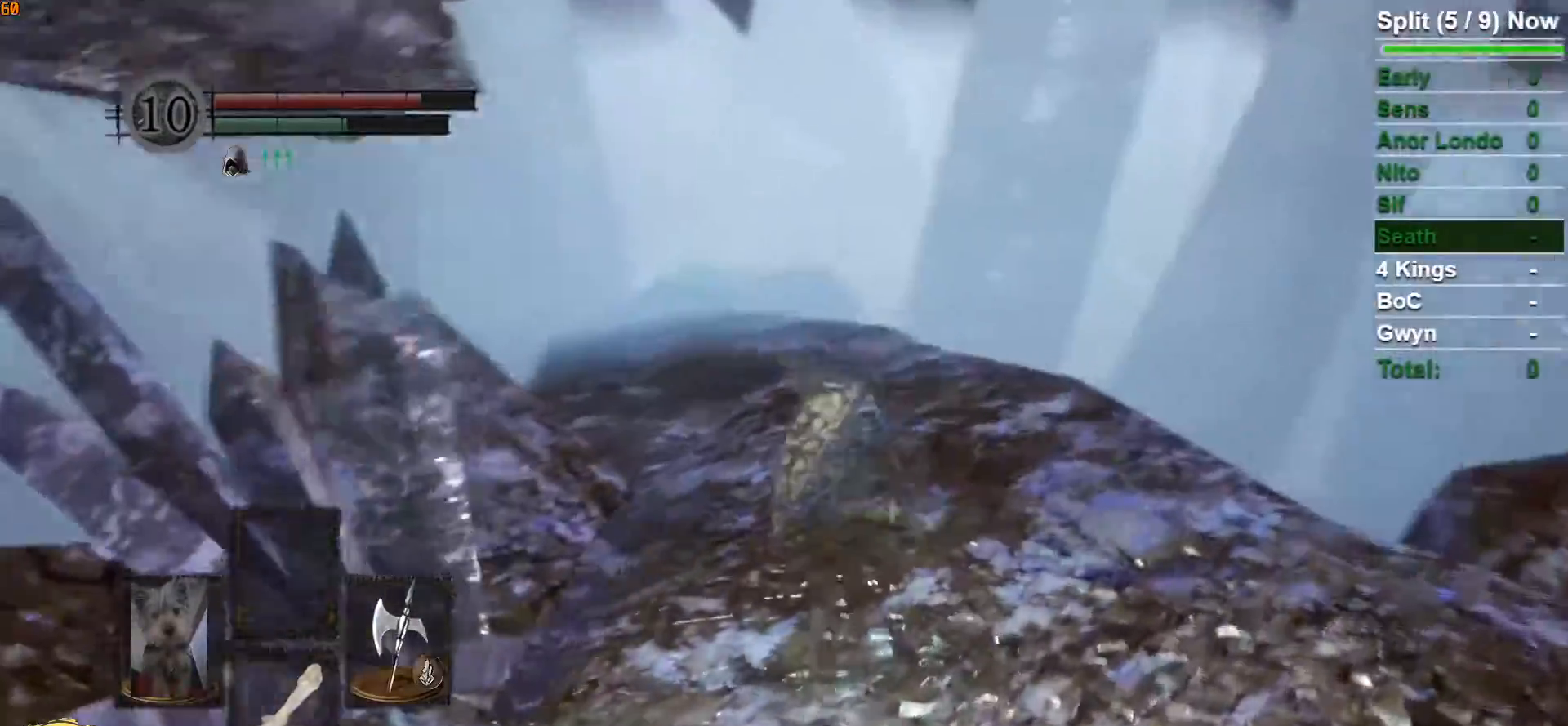
{"dt_ms": 500, "buttons": ["B"], "left_stick": "up", "right_stick": "center", "button_events": []}
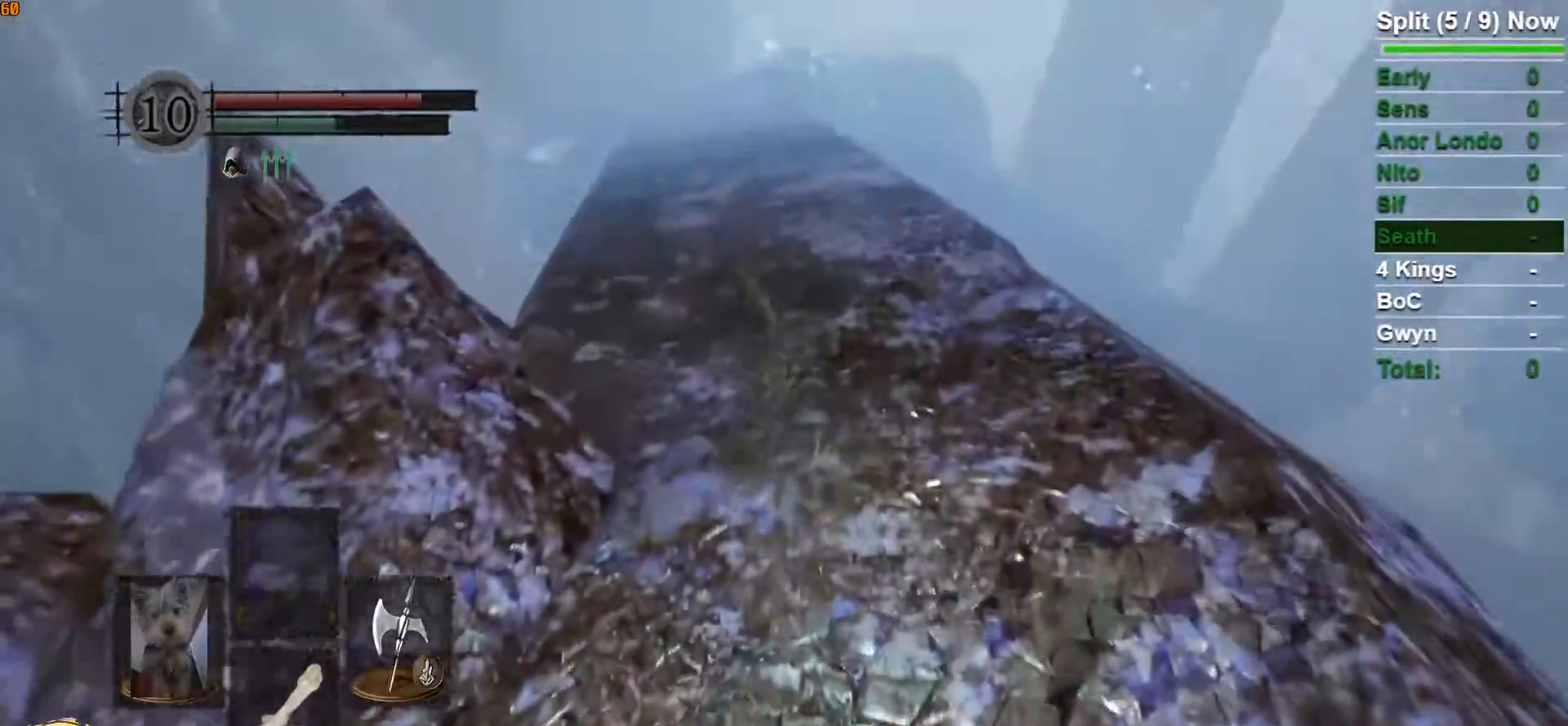
{"dt_ms": 500, "buttons": ["B"], "left_stick": "up", "right_stick": "center", "button_events": []}
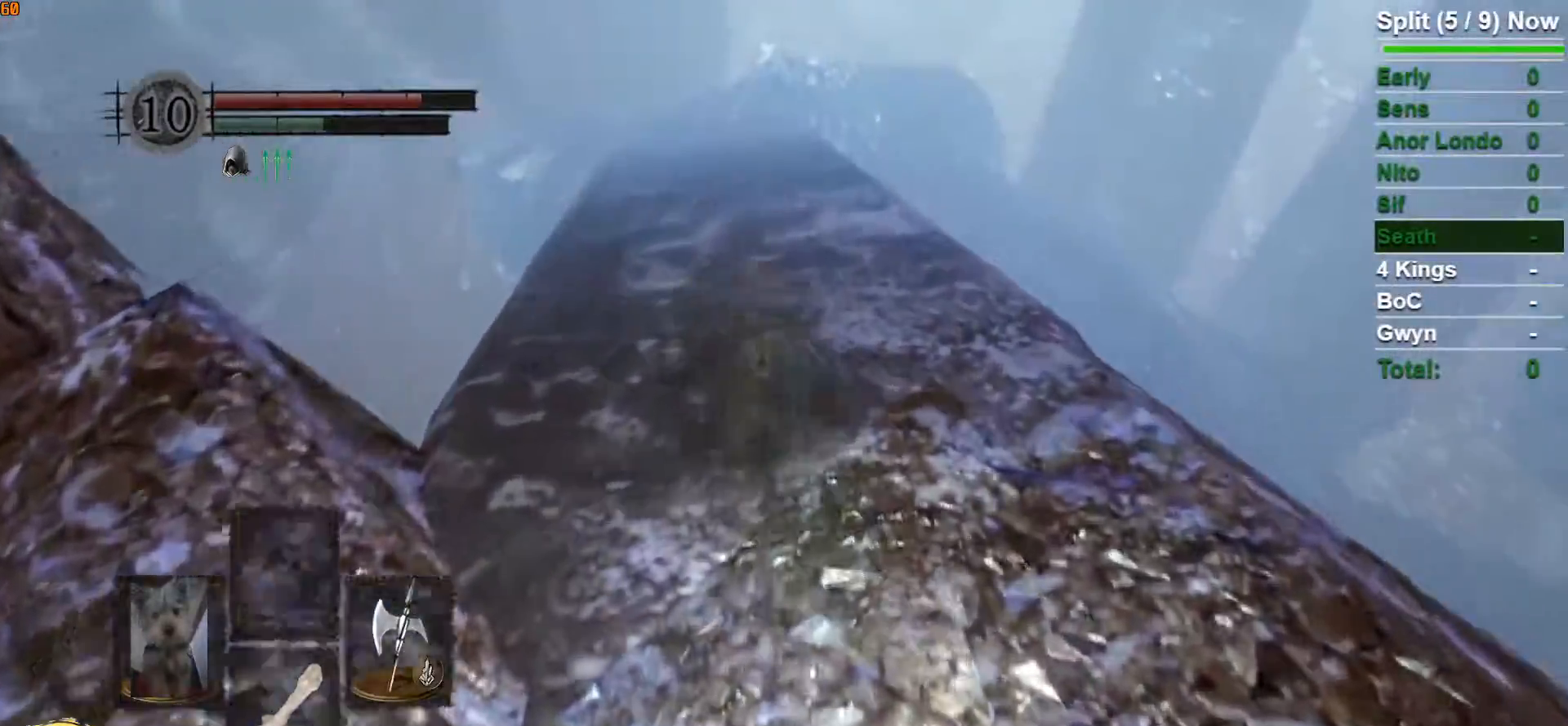
{"dt_ms": 500, "buttons": ["B"], "left_stick": "up", "right_stick": "center", "button_events": []}
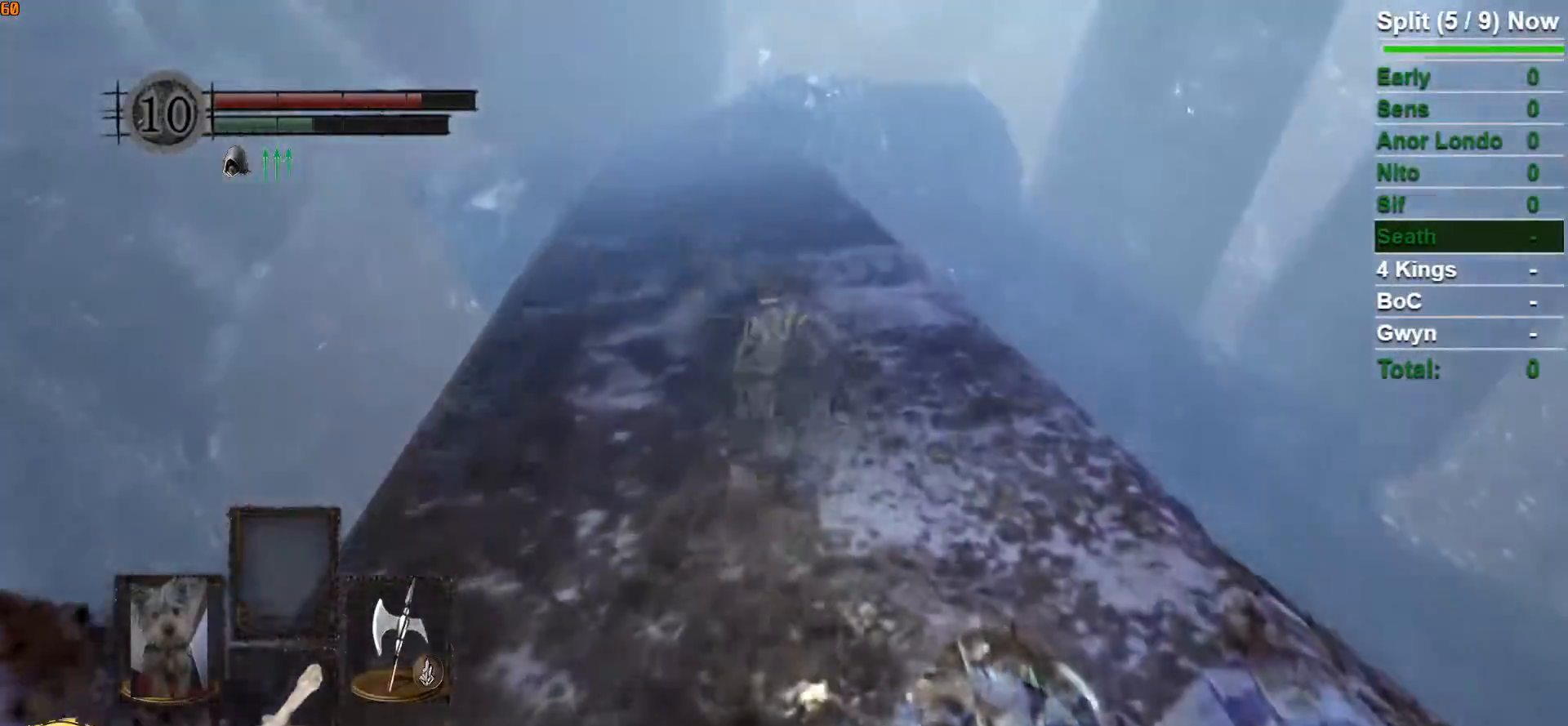
{"dt_ms": 500, "buttons": ["B"], "left_stick": "up", "right_stick": "center", "button_events": [[117, "B", "up"], [400, "B", "down"]]}
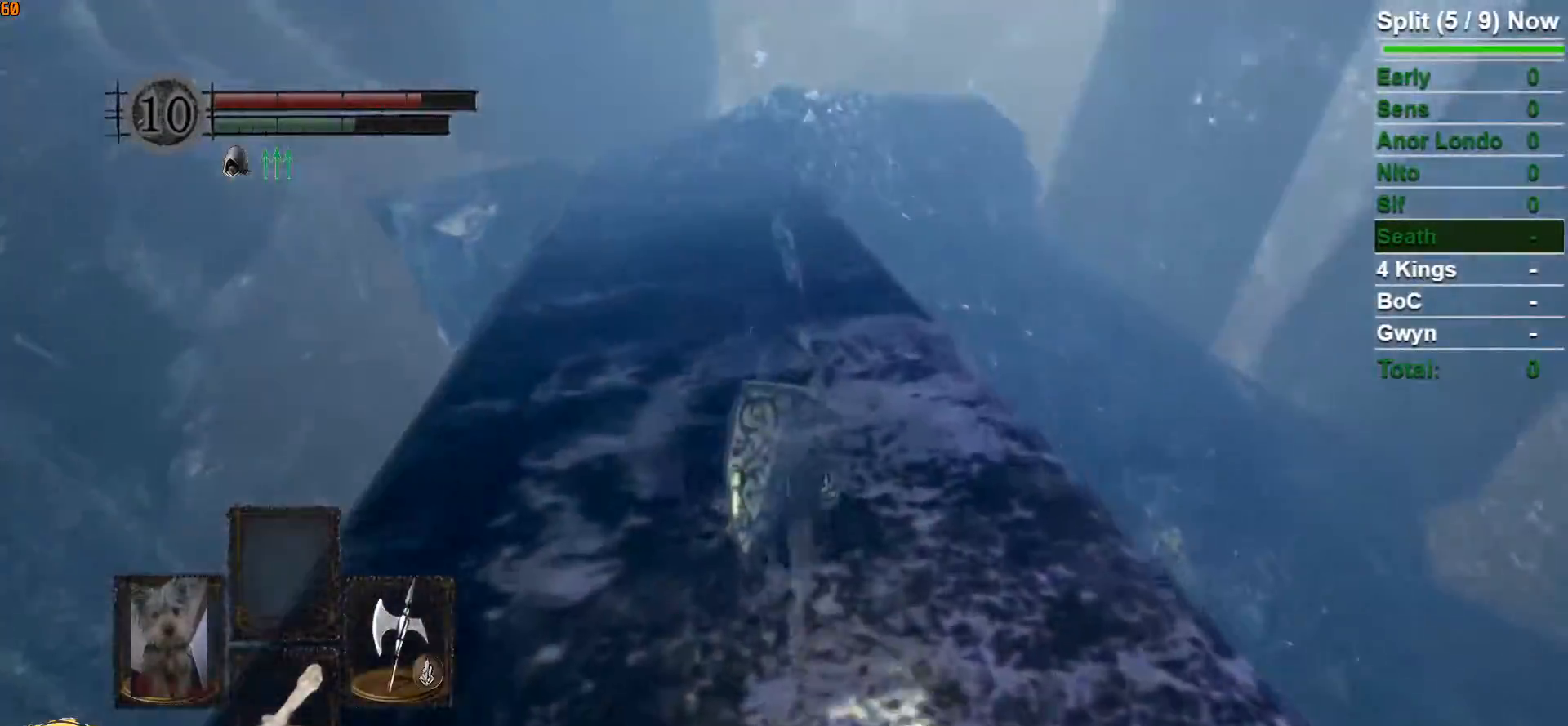
{"dt_ms": 500, "buttons": ["B"], "left_stick": "up", "right_stick": "center", "button_events": []}
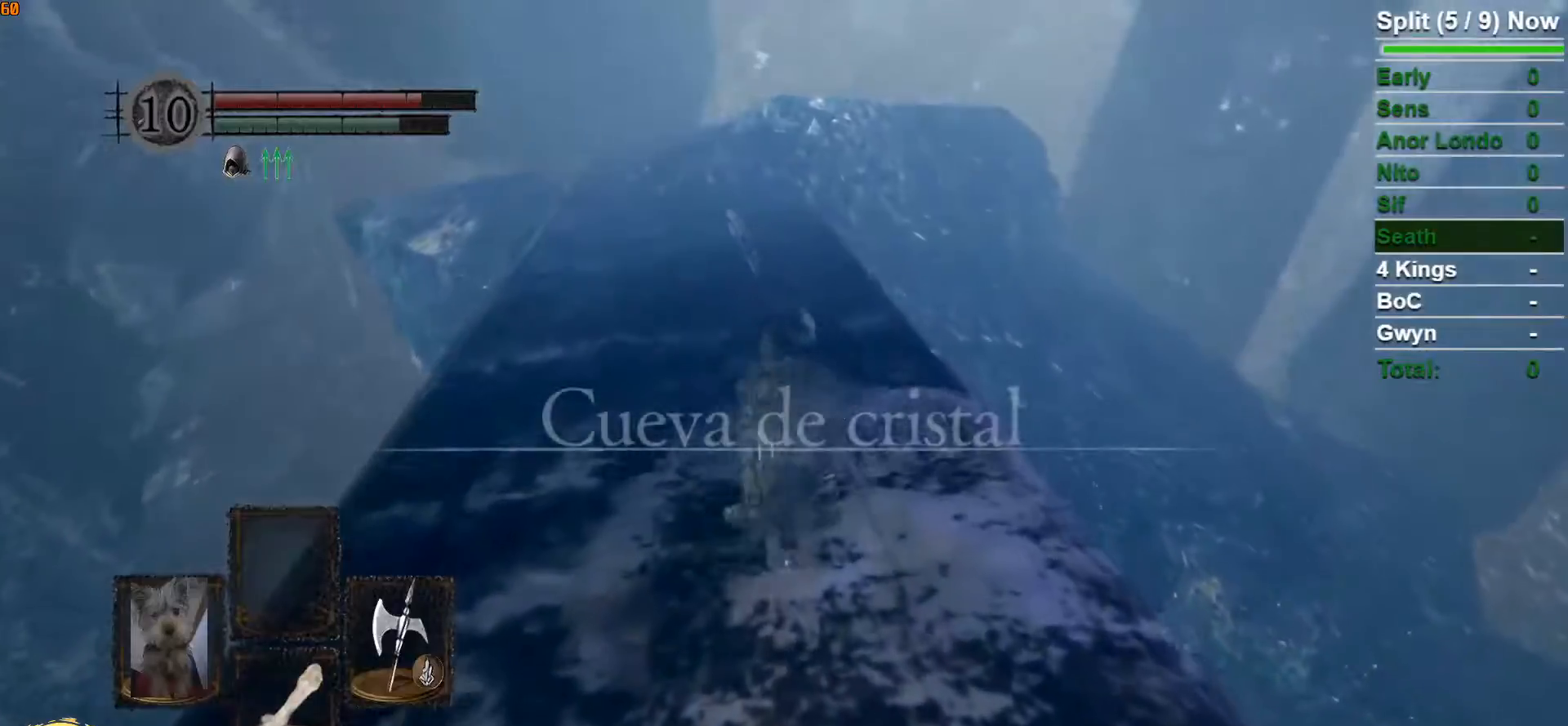
{"dt_ms": 1000, "buttons": ["B"], "left_stick": "up-right", "right_stick": "center"}
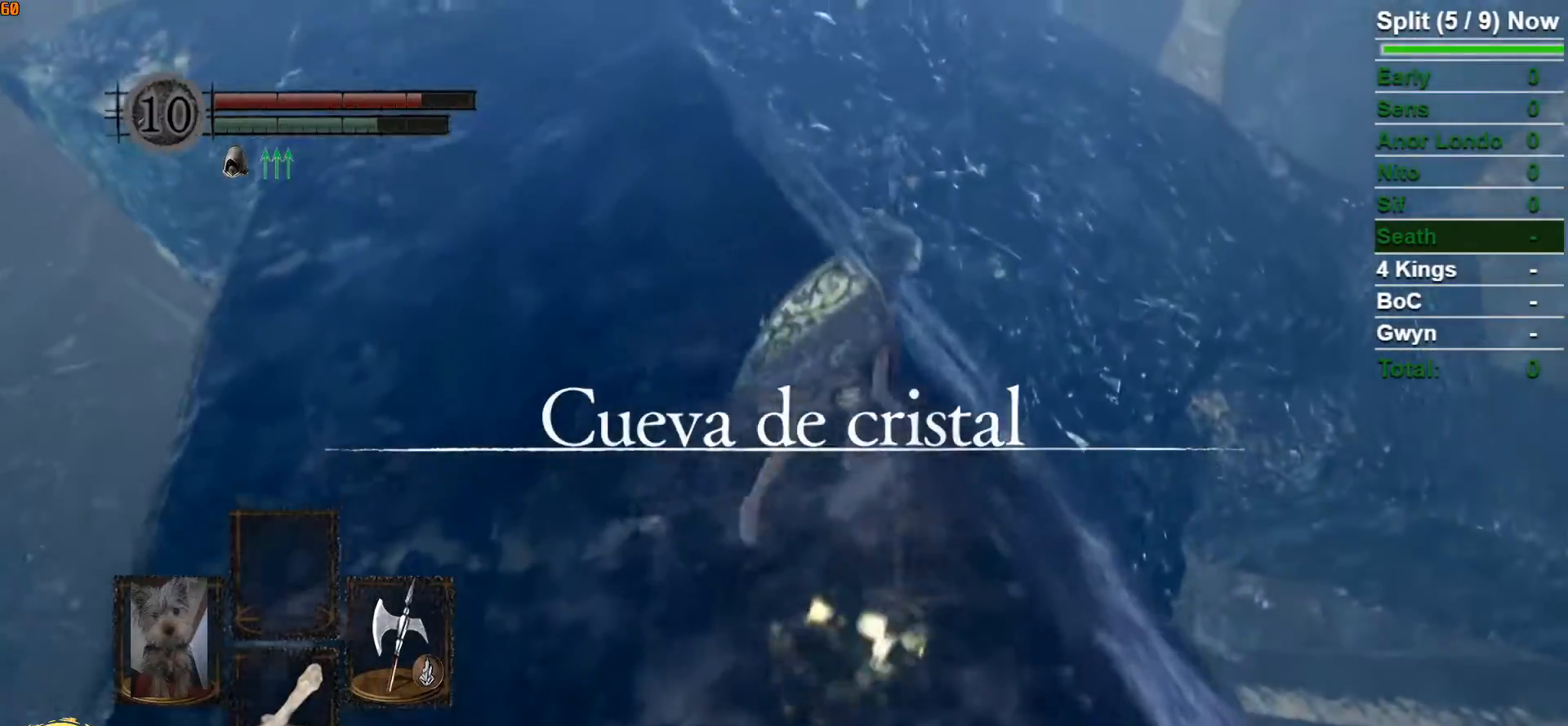
{"dt_ms": 500, "buttons": ["B"], "left_stick": "up", "right_stick": "center", "button_events": []}
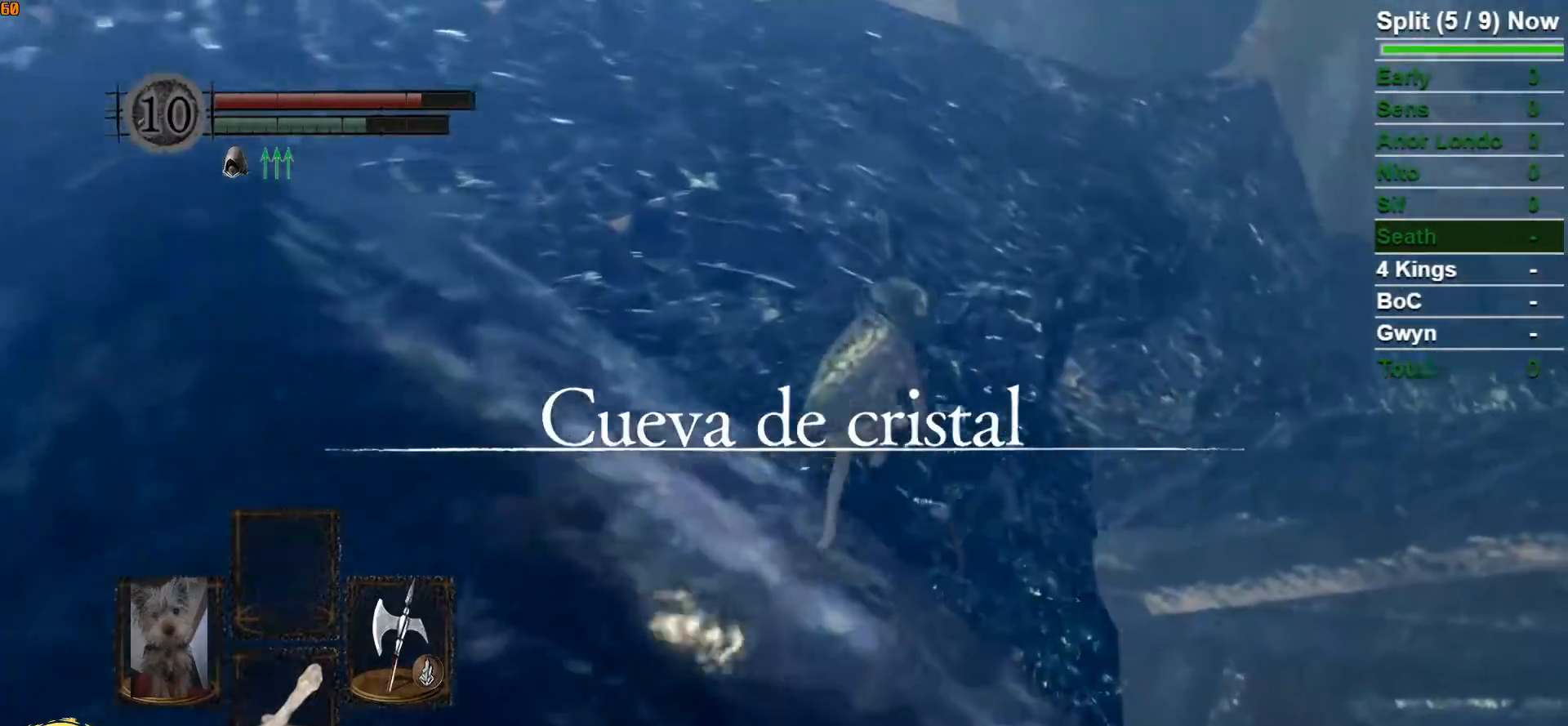
{"dt_ms": 500, "buttons": ["B"], "left_stick": "up", "right_stick": "center", "button_events": []}
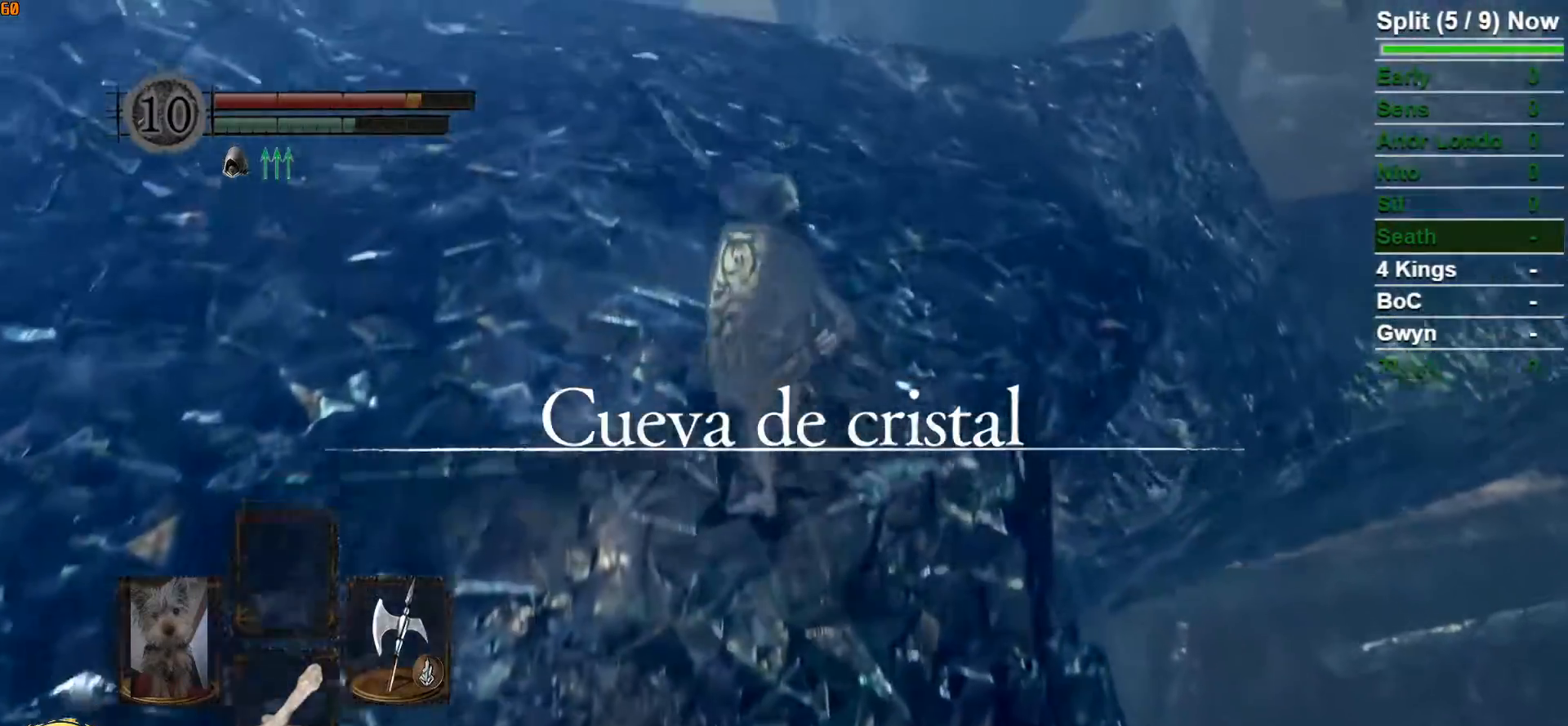
{"dt_ms": 1000, "buttons": ["B"], "left_stick": "up", "right_stick": "center"}